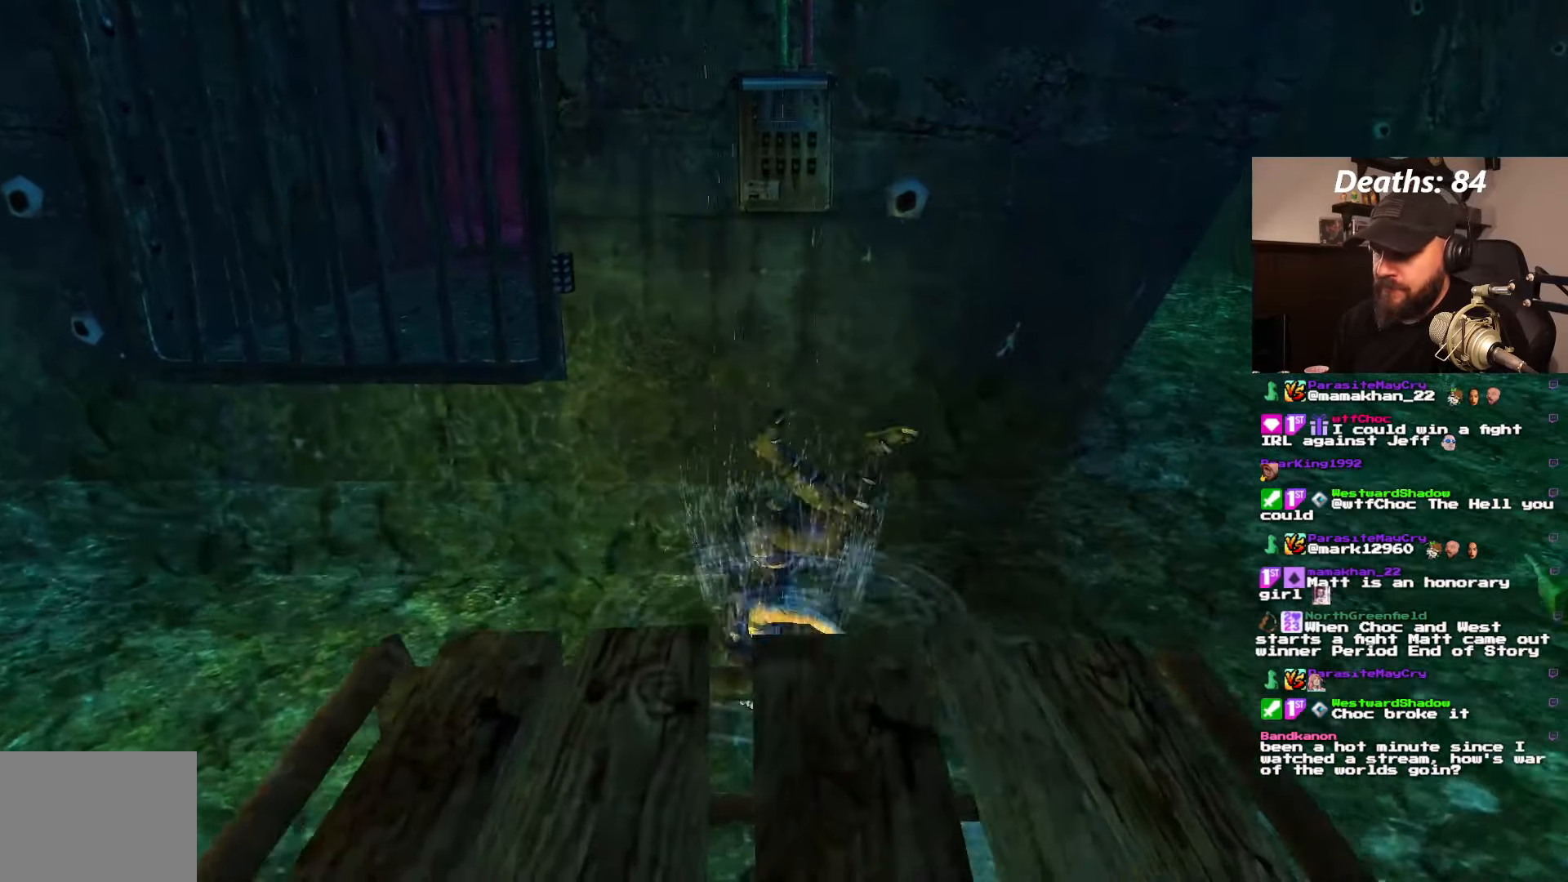
Gameplay with a controller (PlayStation layout); each line is a JSON object with the inputs held at the frame after it. "events" lists button and stick changes between this image and that frame as [ms after this image, input, new state], when the widget could be followed in between. Not read: L3 R3 SQUARE.
{"buttons": [], "left_stick": "center", "right_stick": "center", "events": []}
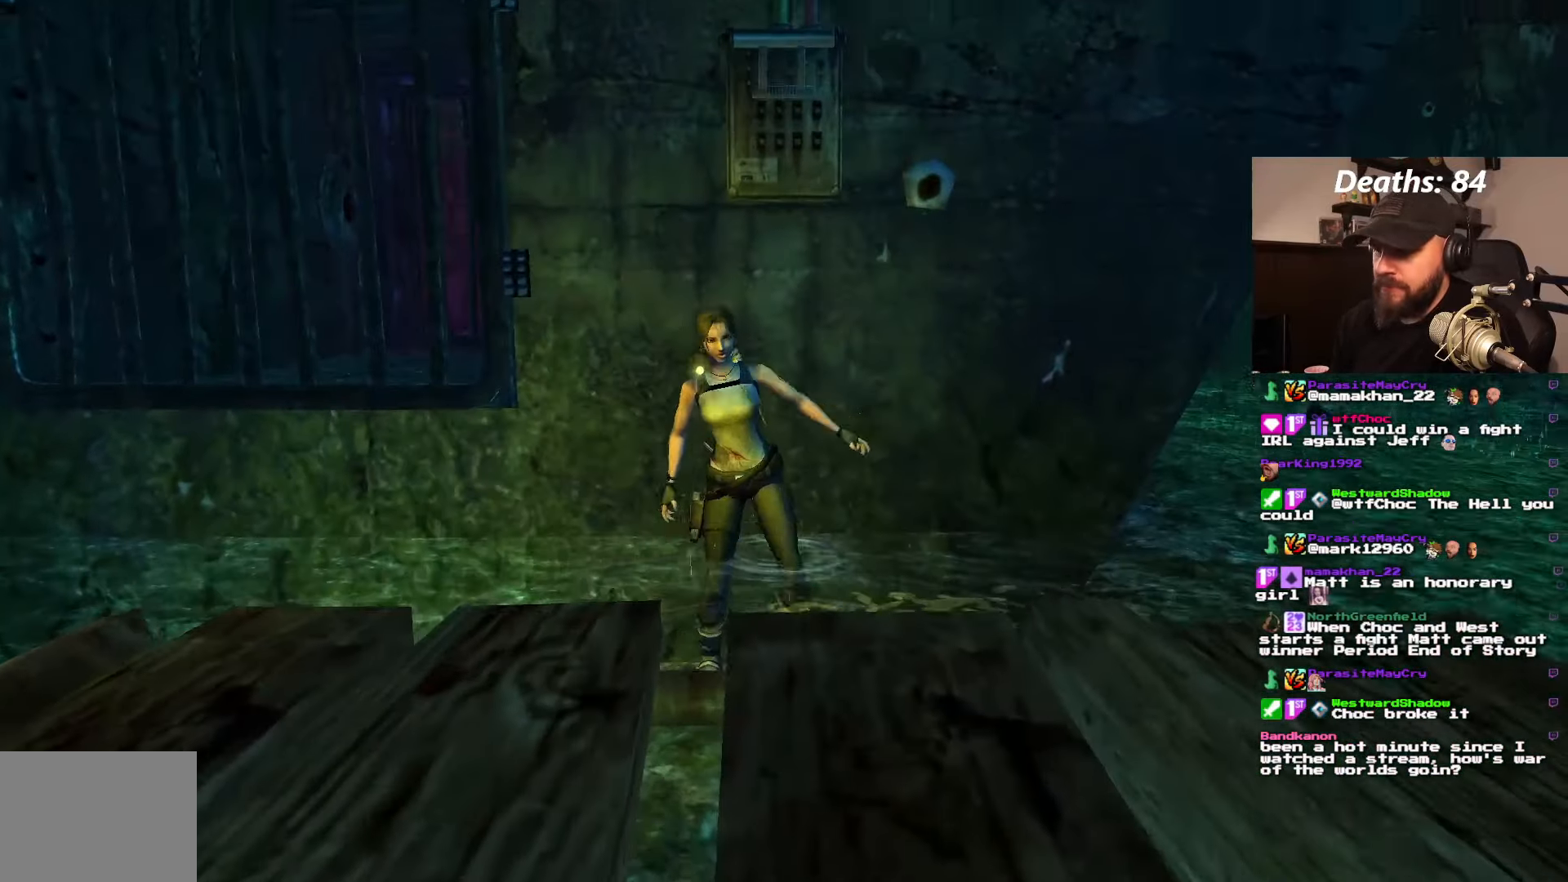
{"buttons": ["DPAD_UP"], "left_stick": "center", "right_stick": "center", "events": [[133, "DPAD_UP", "down"]]}
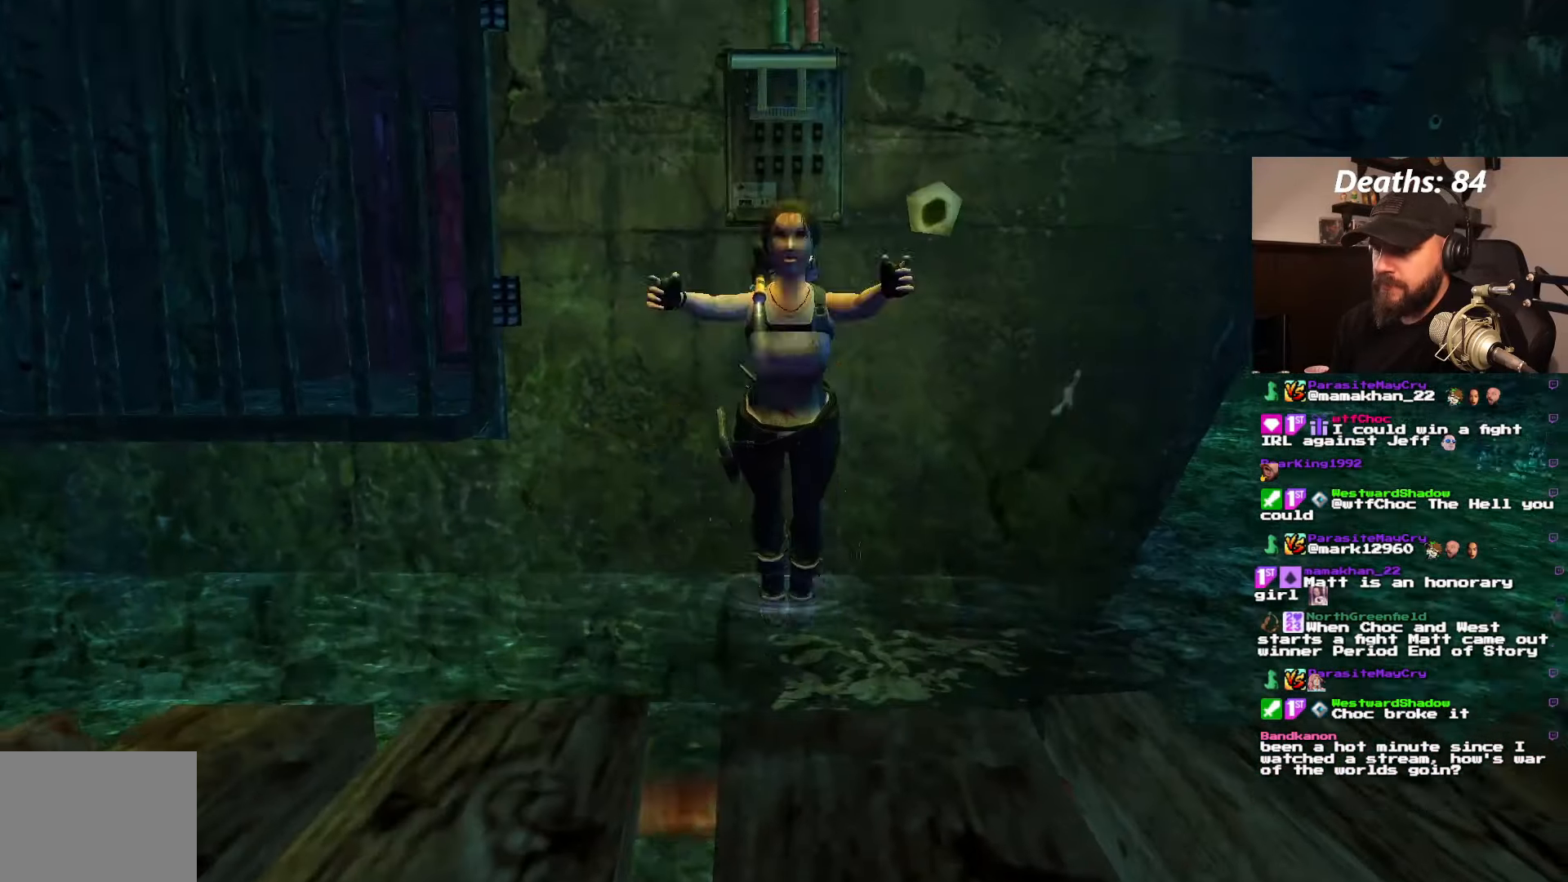
{"buttons": [], "left_stick": "center", "right_stick": "center", "events": [[100, "DPAD_UP", "up"]]}
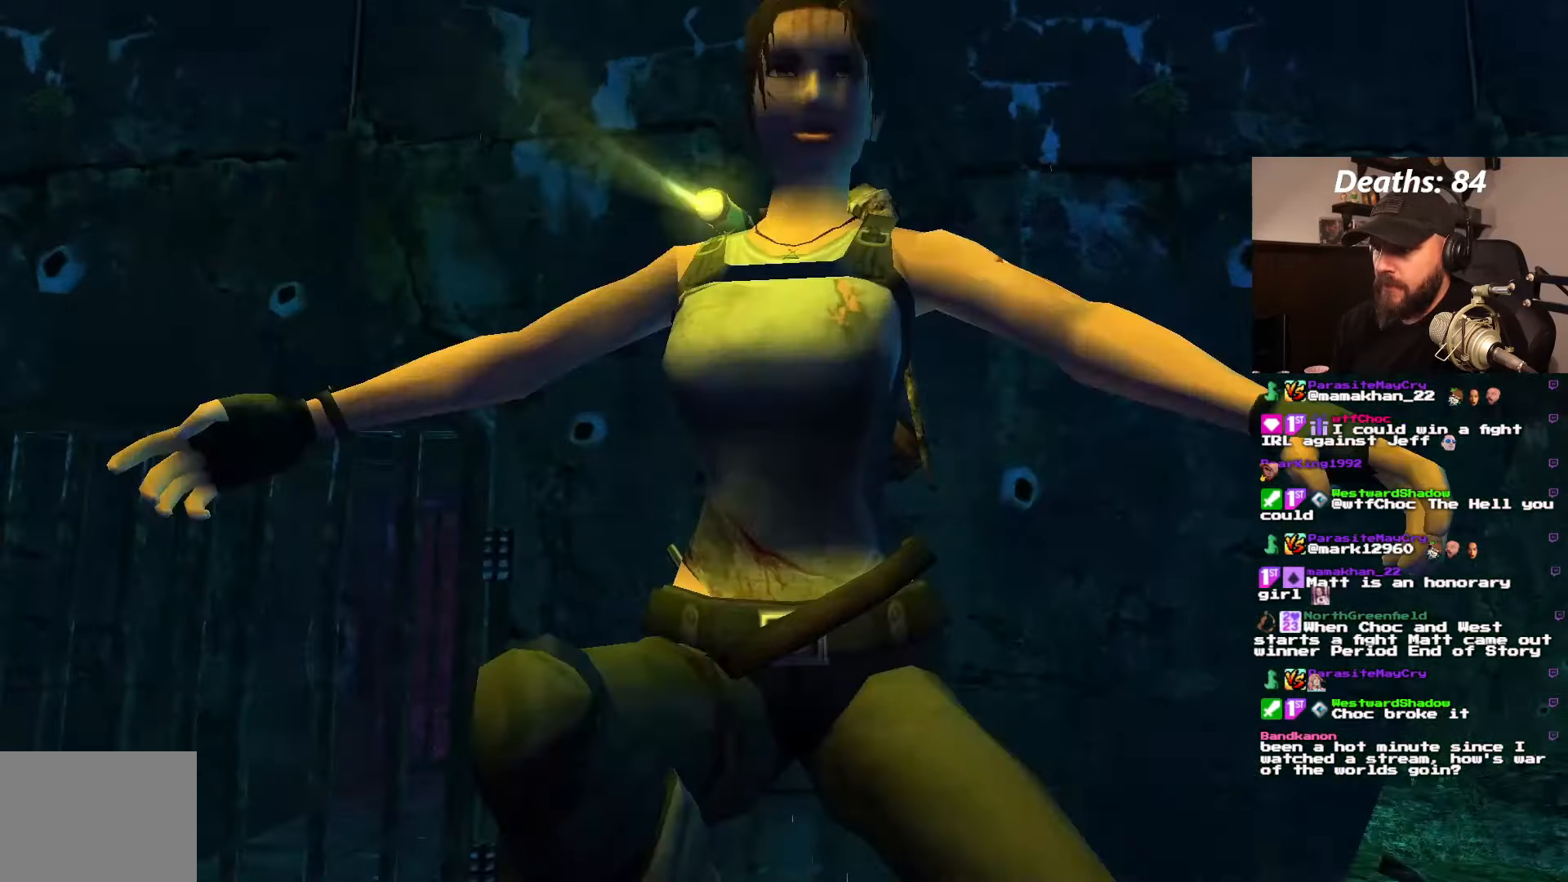
{"buttons": [], "left_stick": "center", "right_stick": "center", "events": []}
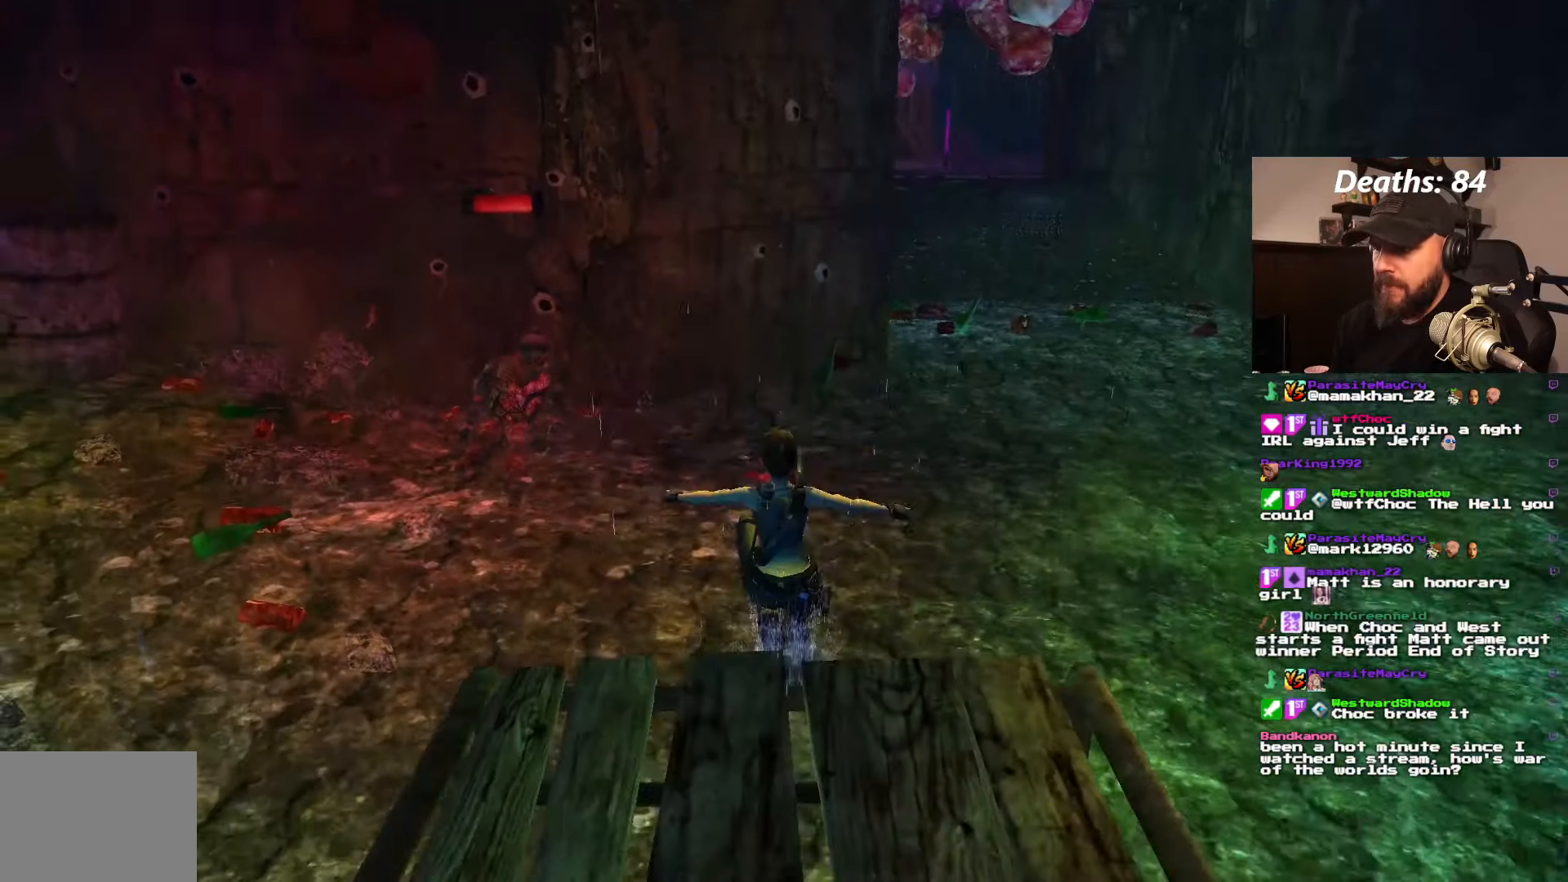
{"buttons": ["L1"], "left_stick": "center", "right_stick": "center", "events": [[483, "L1", "down"]]}
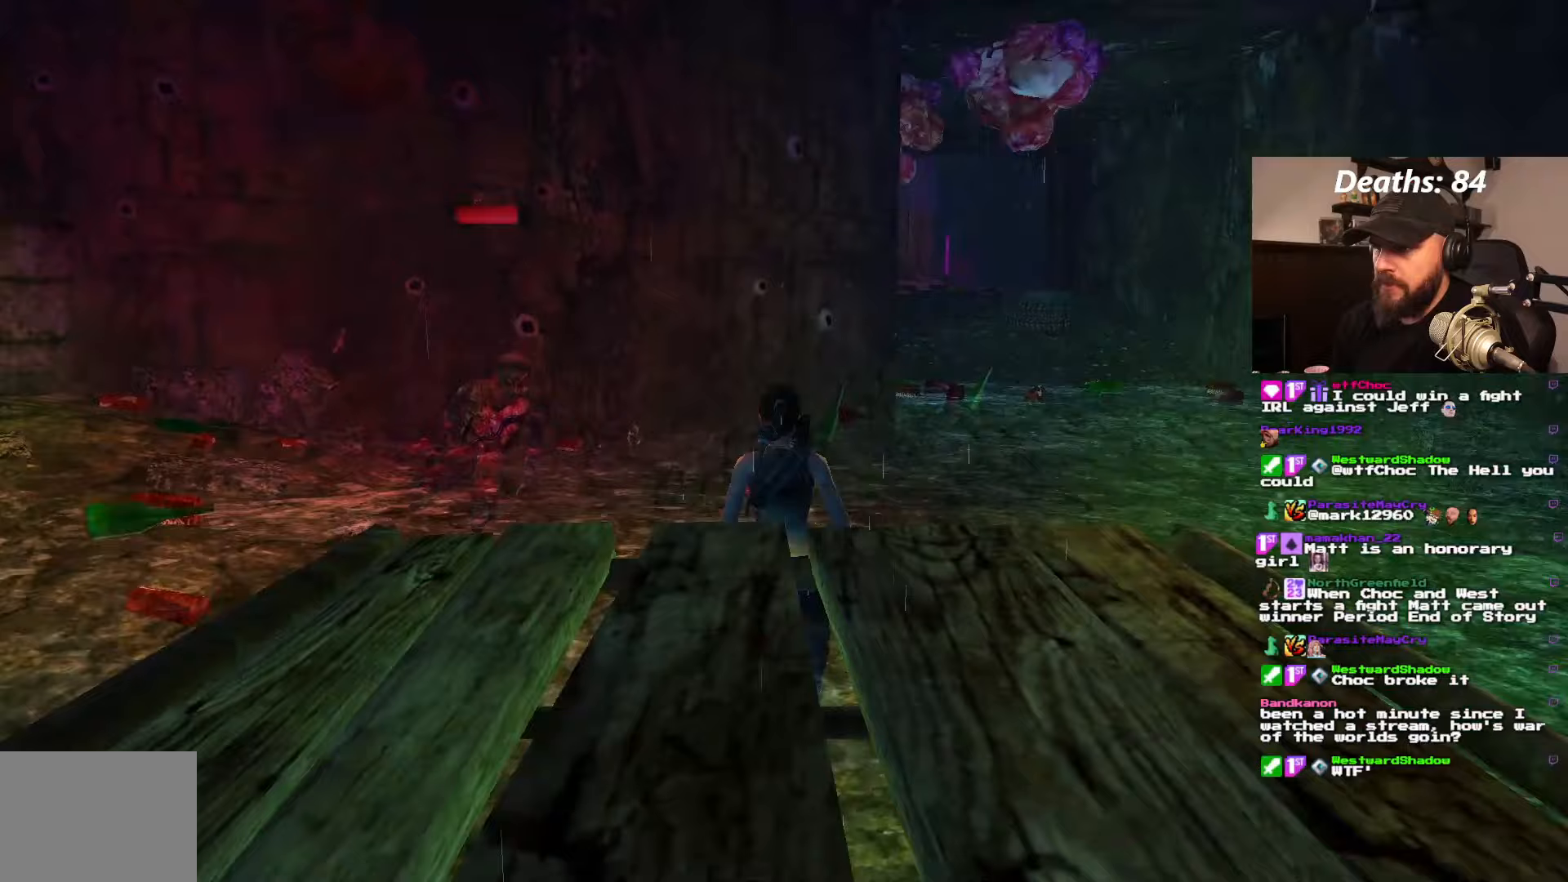
{"buttons": ["L1", "DPAD_DOWN"], "left_stick": "center", "right_stick": "center", "events": [[133, "DPAD_DOWN", "down"]]}
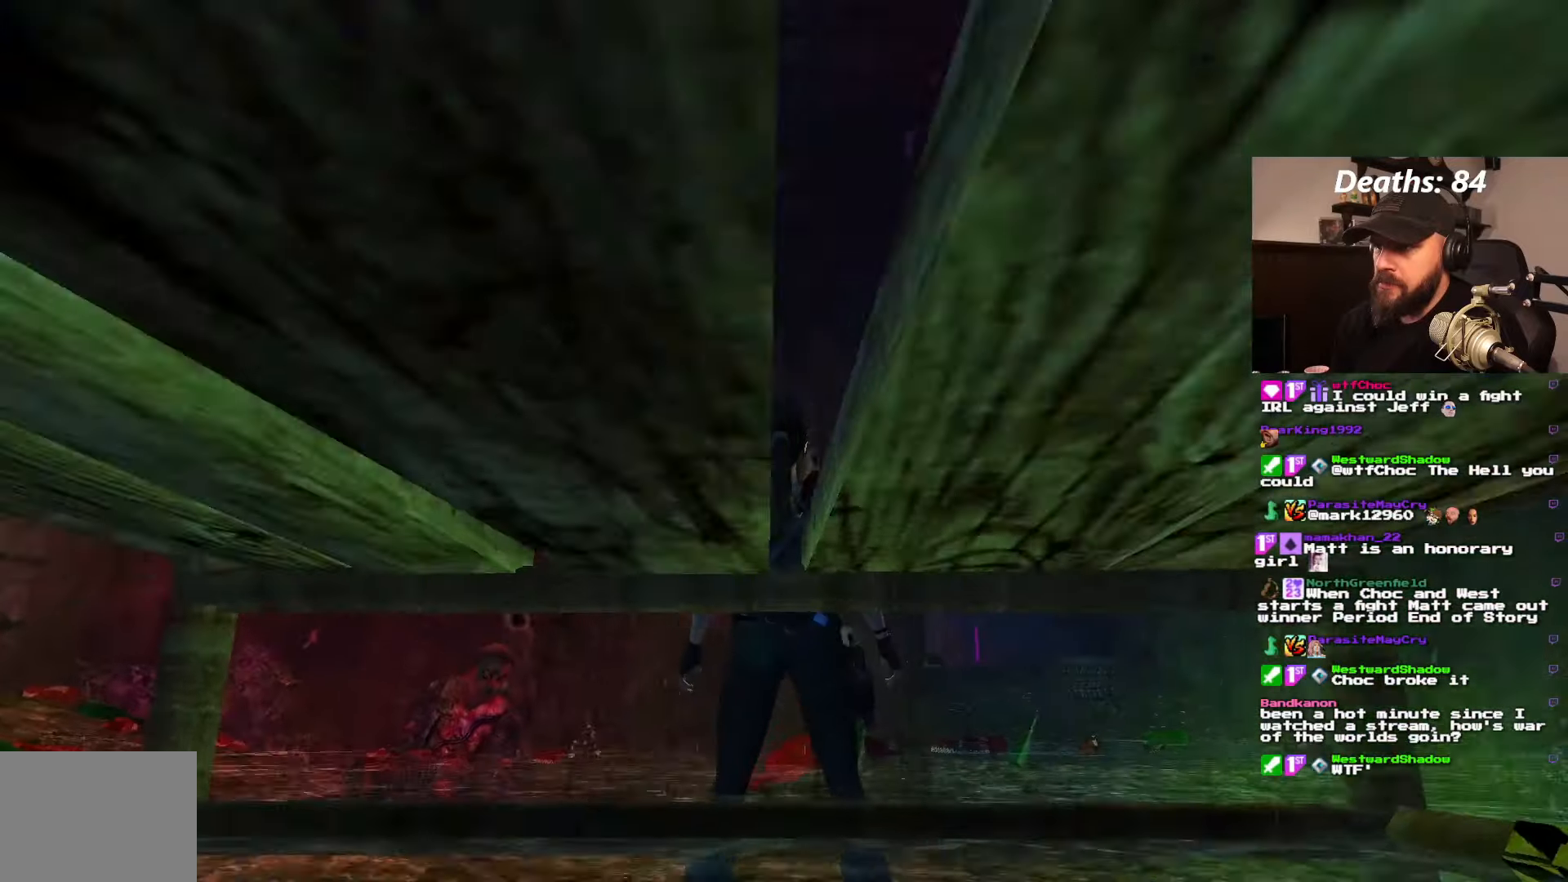
{"buttons": ["L1"], "left_stick": "center", "right_stick": "center", "events": [[250, "DPAD_DOWN", "up"]]}
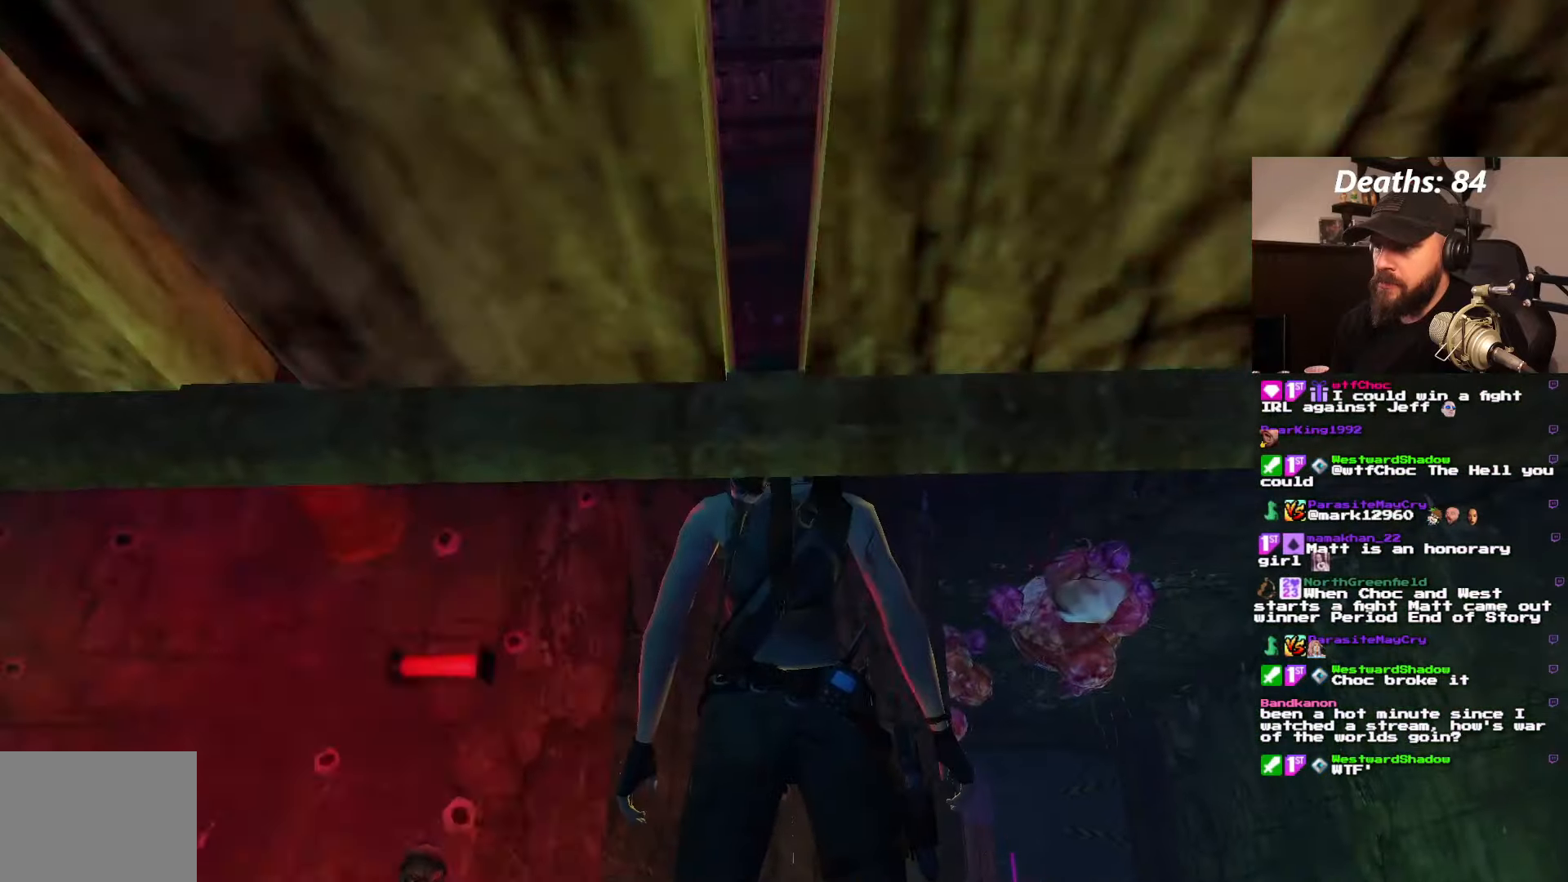
{"buttons": ["CIRCLE"], "left_stick": "center", "right_stick": "center"}
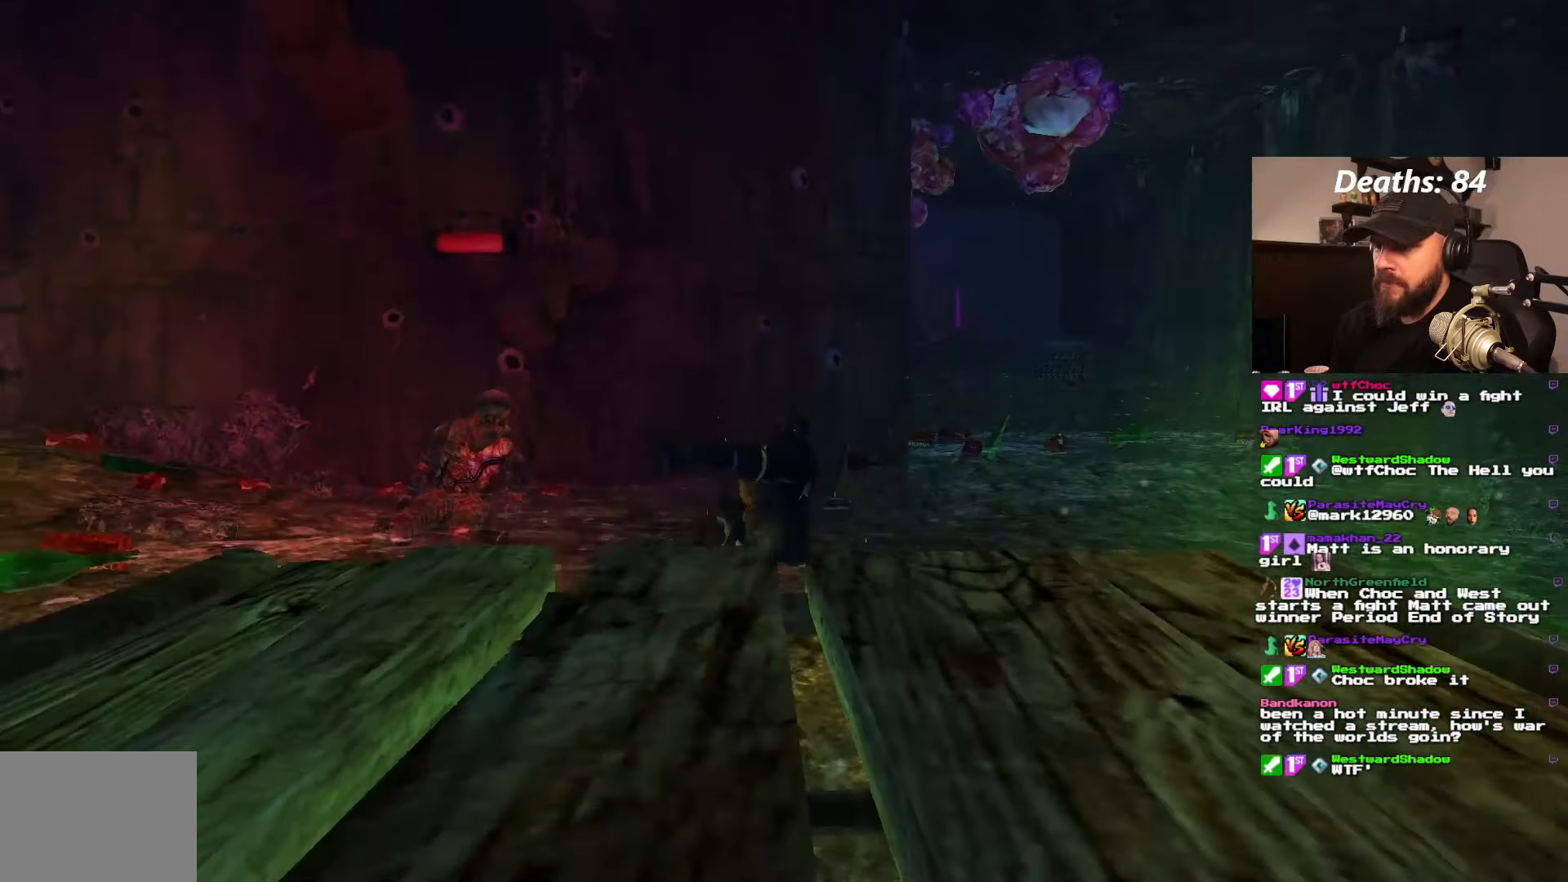
{"buttons": [], "left_stick": "center", "right_stick": "center", "events": [[283, "CIRCLE", "up"]]}
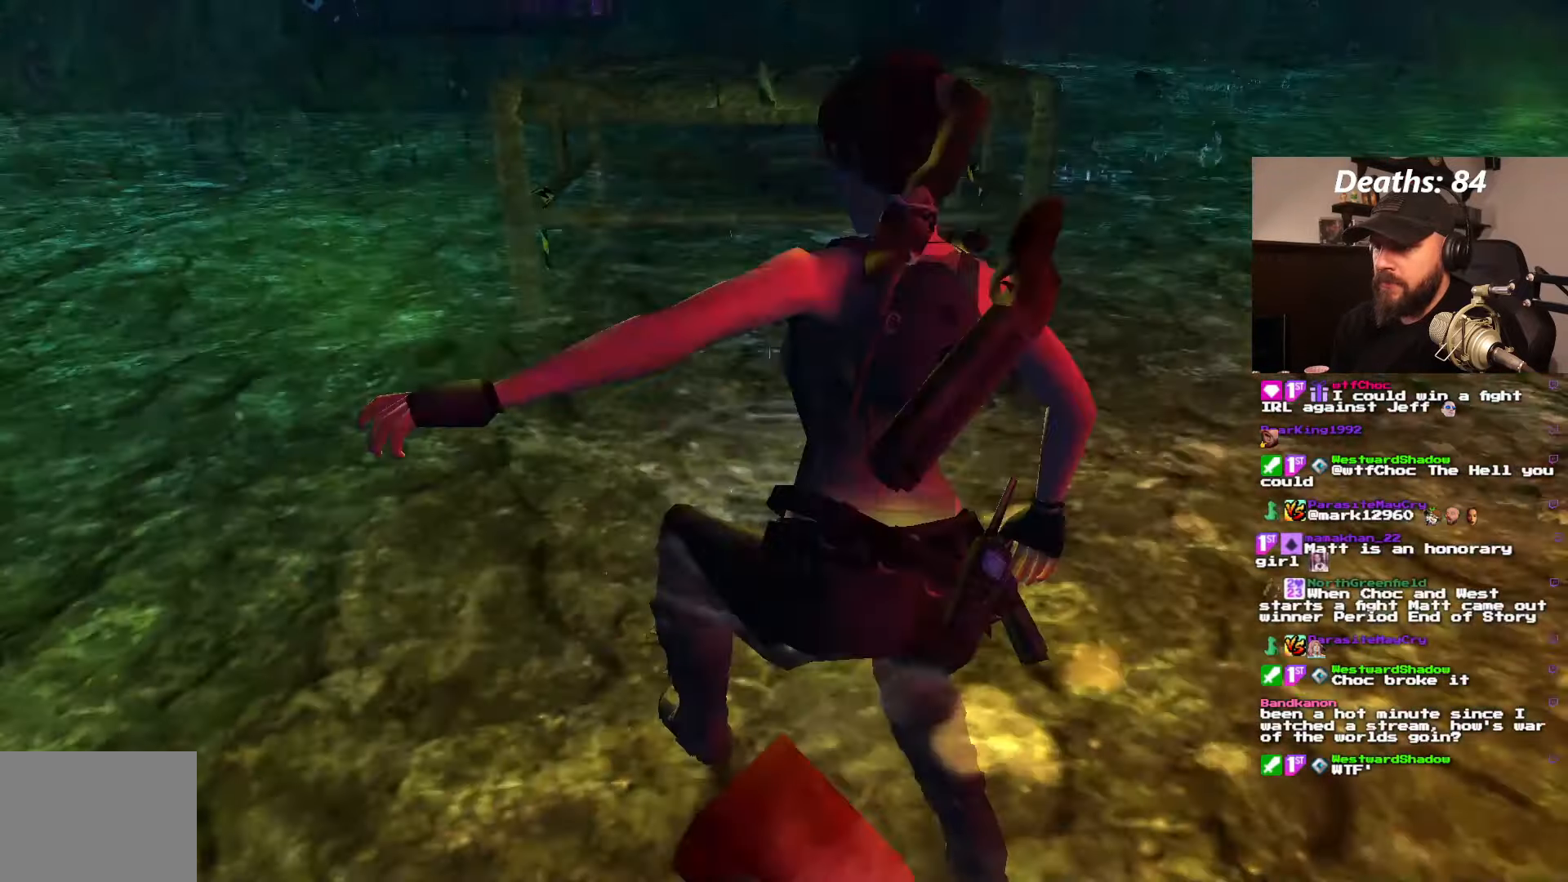
{"buttons": ["DPAD_UP"], "left_stick": "center", "right_stick": "center"}
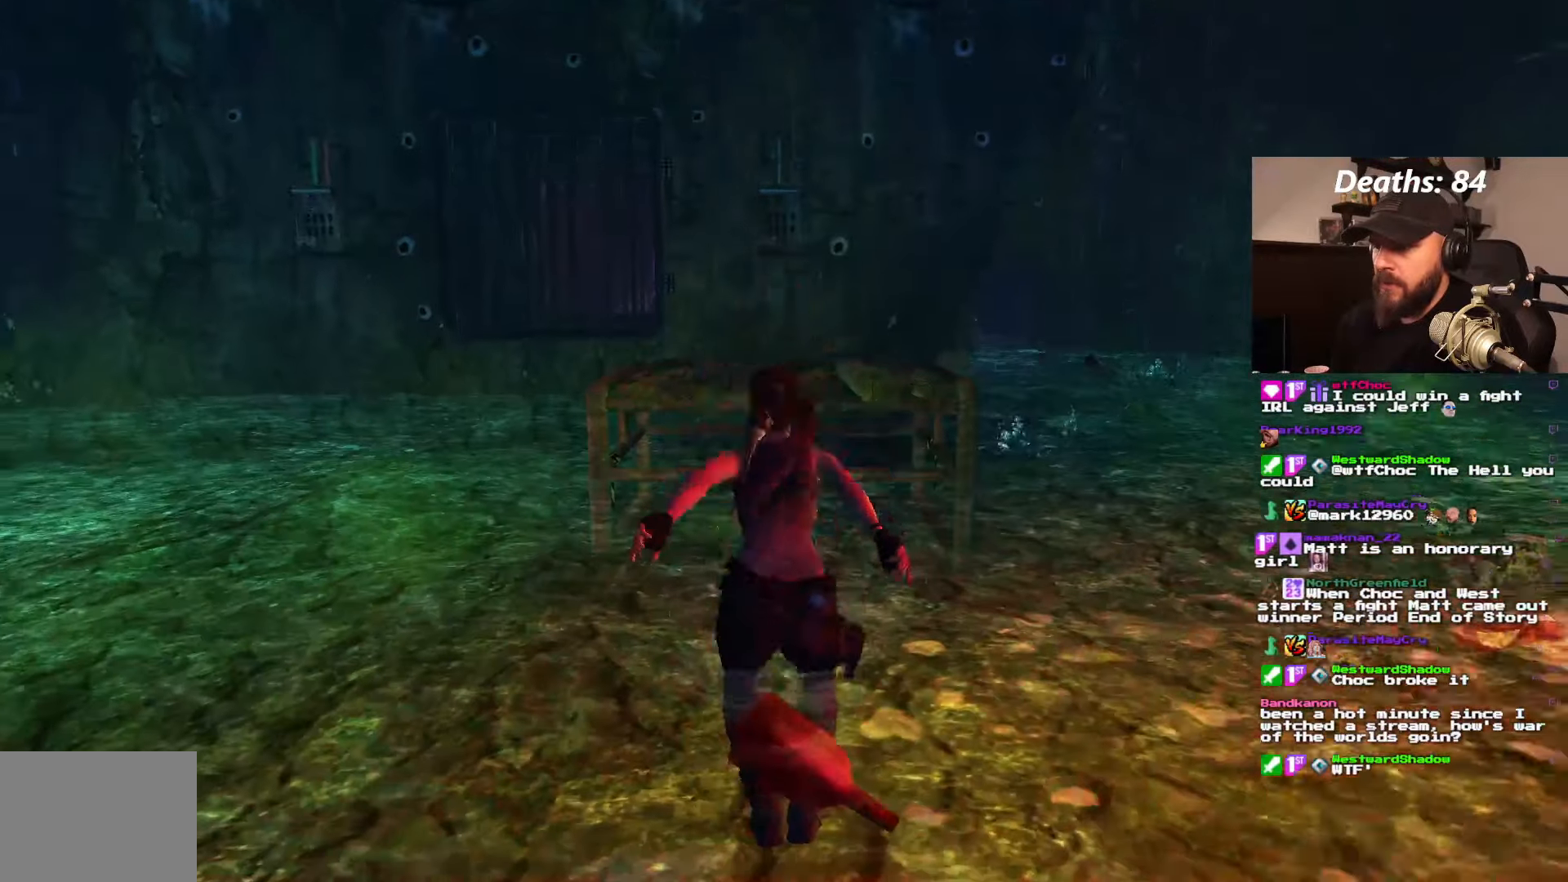
{"buttons": ["DPAD_UP"], "left_stick": "center", "right_stick": "center", "events": []}